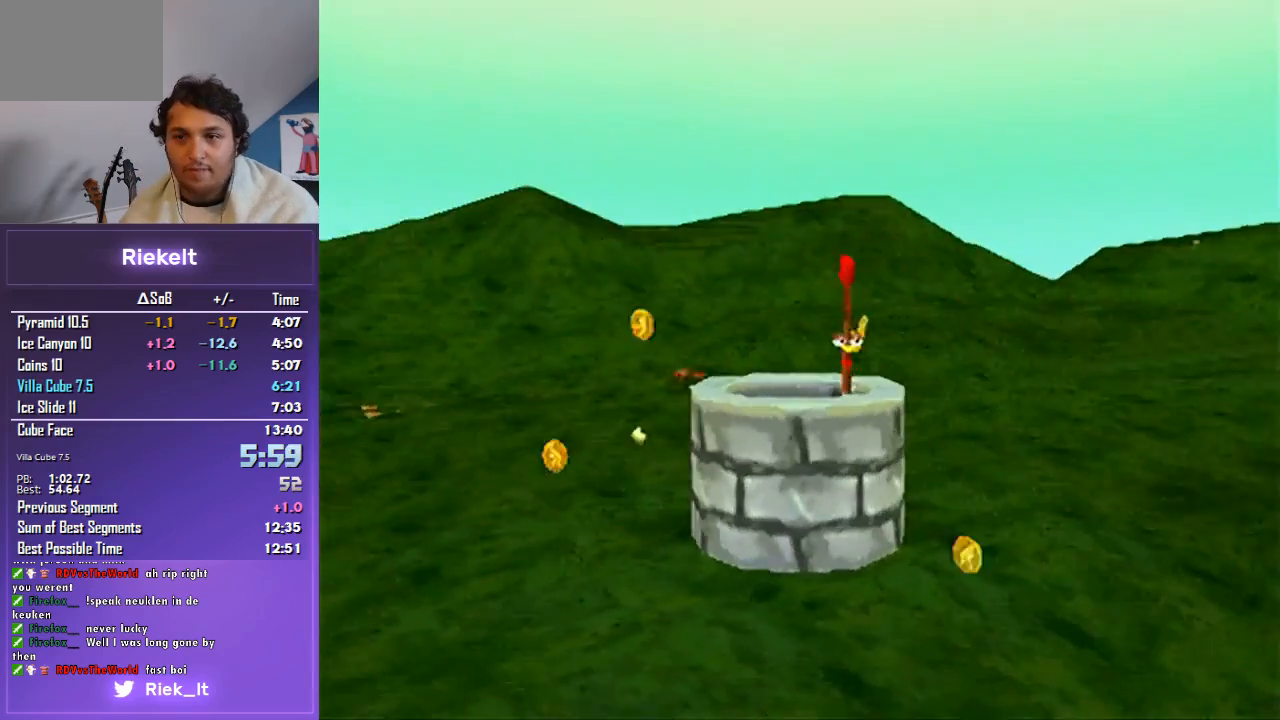
Gameplay with a controller (PlayStation layout); each line is a JSON object with the inputs held at the frame after it. "events" lists button and stick changes between this image and that frame as [ms after this image, input, new state], when the widget could be followed in between. Not read: L2 L3 R2 R3.
{"buttons": [], "left_stick": "center", "right_stick": "center", "events": [[67, "CROSS", "down"], [100, "CROSS", "up"], [200, "CROSS", "down"], [267, "CROSS", "up"], [333, "CROSS", "down"], [367, "CROSS", "up"], [433, "CROSS", "down"], [500, "CROSS", "up"]]}
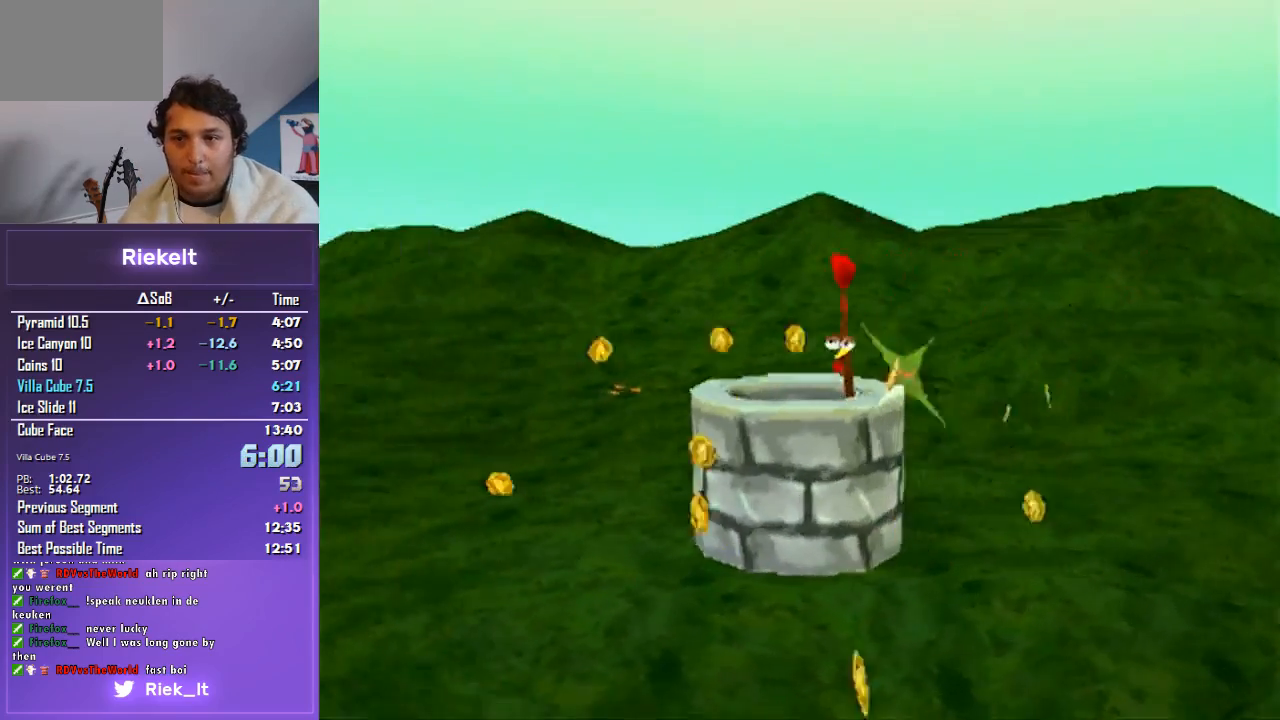
{"buttons": ["CROSS"], "left_stick": "center", "right_stick": "center", "events": [[67, "CROSS", "down"], [133, "CROSS", "up"], [233, "CROSS", "down"], [267, "CROSS", "up"], [367, "CROSS", "down"], [400, "CROSS", "up"], [500, "CROSS", "down"]]}
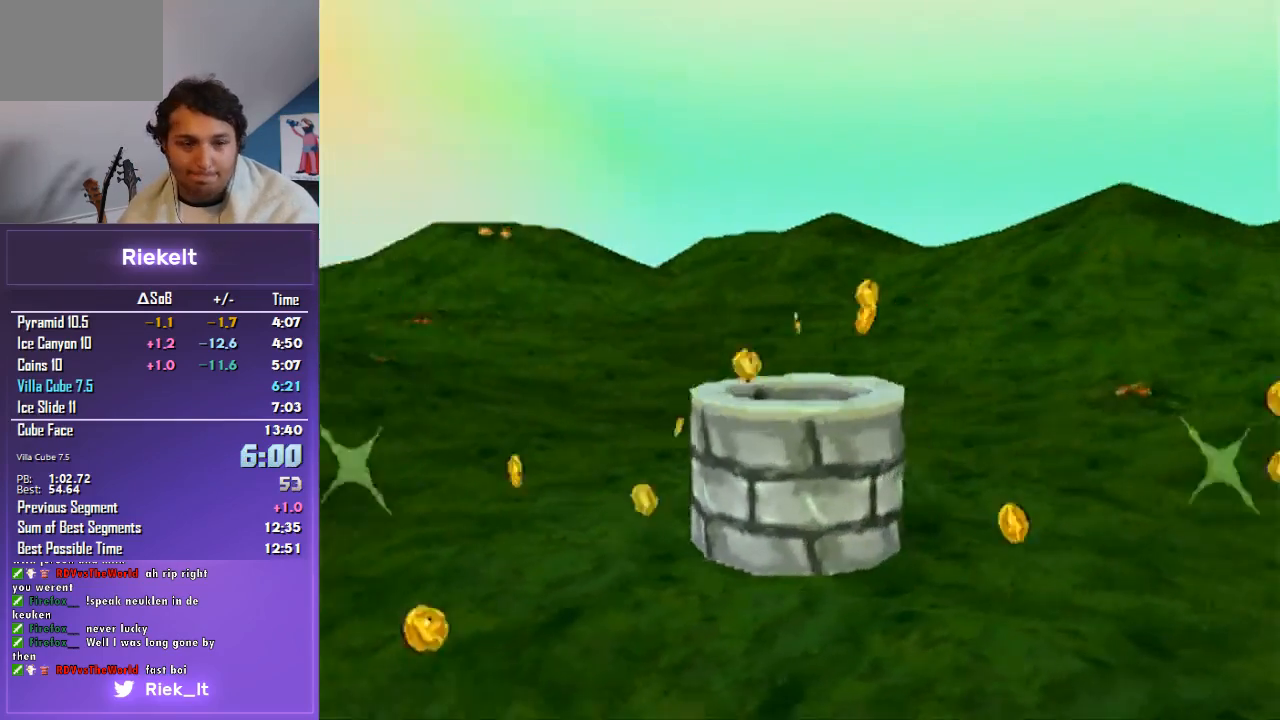
{"buttons": [], "left_stick": "center", "right_stick": "center", "events": [[67, "CROSS", "up"], [133, "CROSS", "down"], [200, "CROSS", "up"], [267, "CROSS", "down"], [333, "CROSS", "up"], [400, "CROSS", "down"], [467, "CROSS", "up"]]}
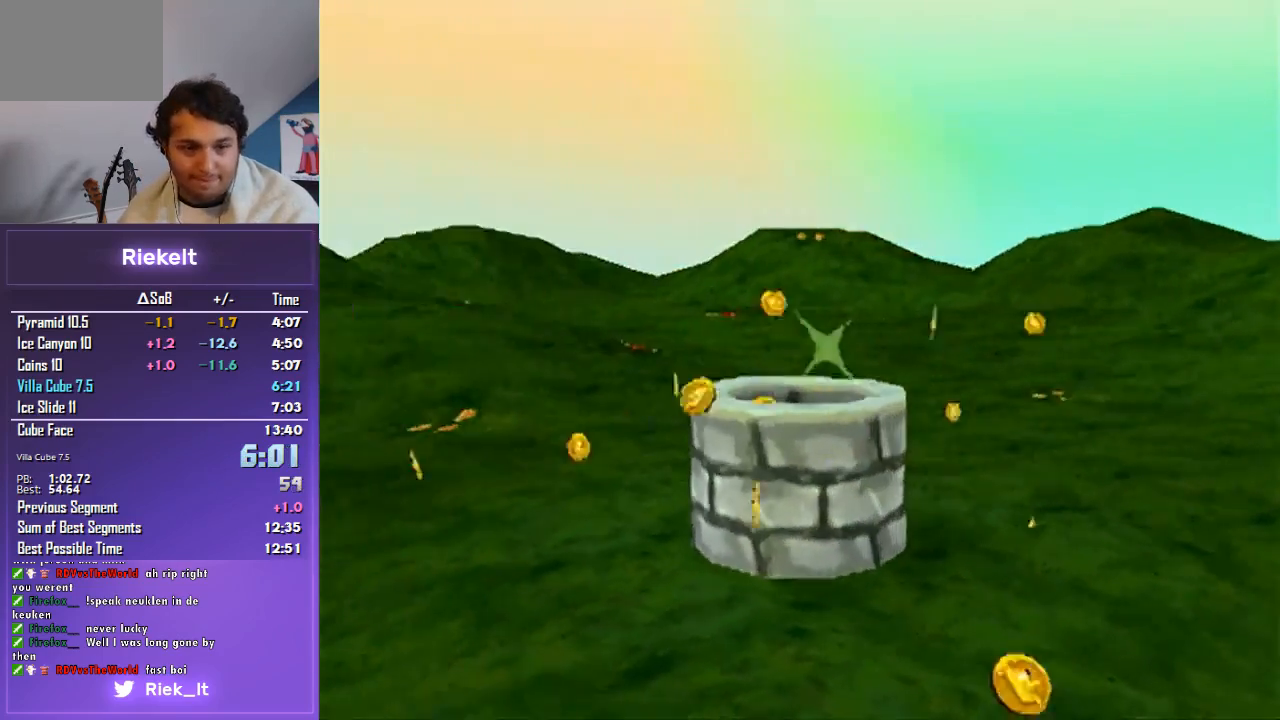
{"buttons": ["CROSS"], "left_stick": "center", "right_stick": "center", "events": [[33, "CROSS", "down"], [100, "CROSS", "up"], [167, "CROSS", "down"], [233, "CROSS", "up"], [300, "CROSS", "down"], [367, "CROSS", "up"], [433, "CROSS", "down"]]}
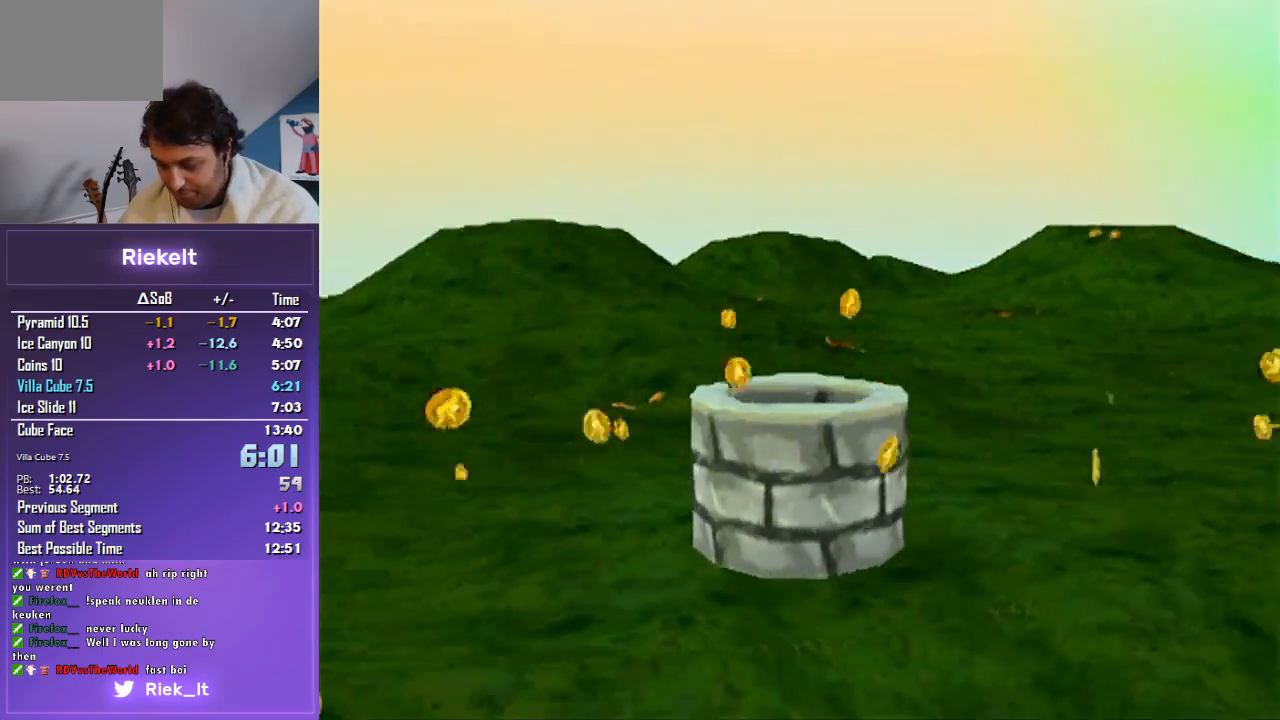
{"buttons": ["CROSS"], "left_stick": "center", "right_stick": "center", "events": [[33, "CROSS", "up"], [67, "CROSS", "down"], [133, "CROSS", "up"], [233, "CROSS", "down"], [267, "CROSS", "up"], [367, "CROSS", "down"], [433, "CROSS", "up"], [500, "CROSS", "down"]]}
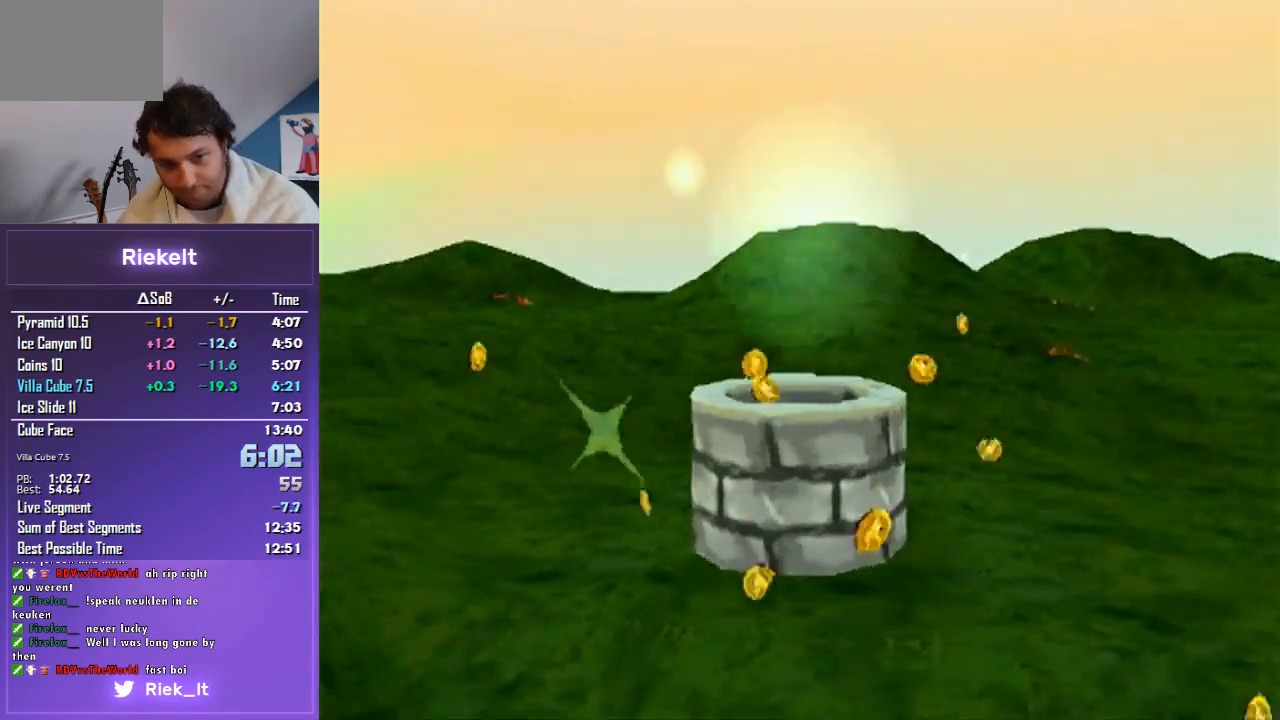
{"buttons": [], "left_stick": "center", "right_stick": "center", "events": [[33, "CROSS", "up"], [133, "CROSS", "down"], [167, "CROSS", "up"], [267, "CROSS", "down"], [333, "CROSS", "up"], [400, "CROSS", "down"], [467, "CROSS", "up"]]}
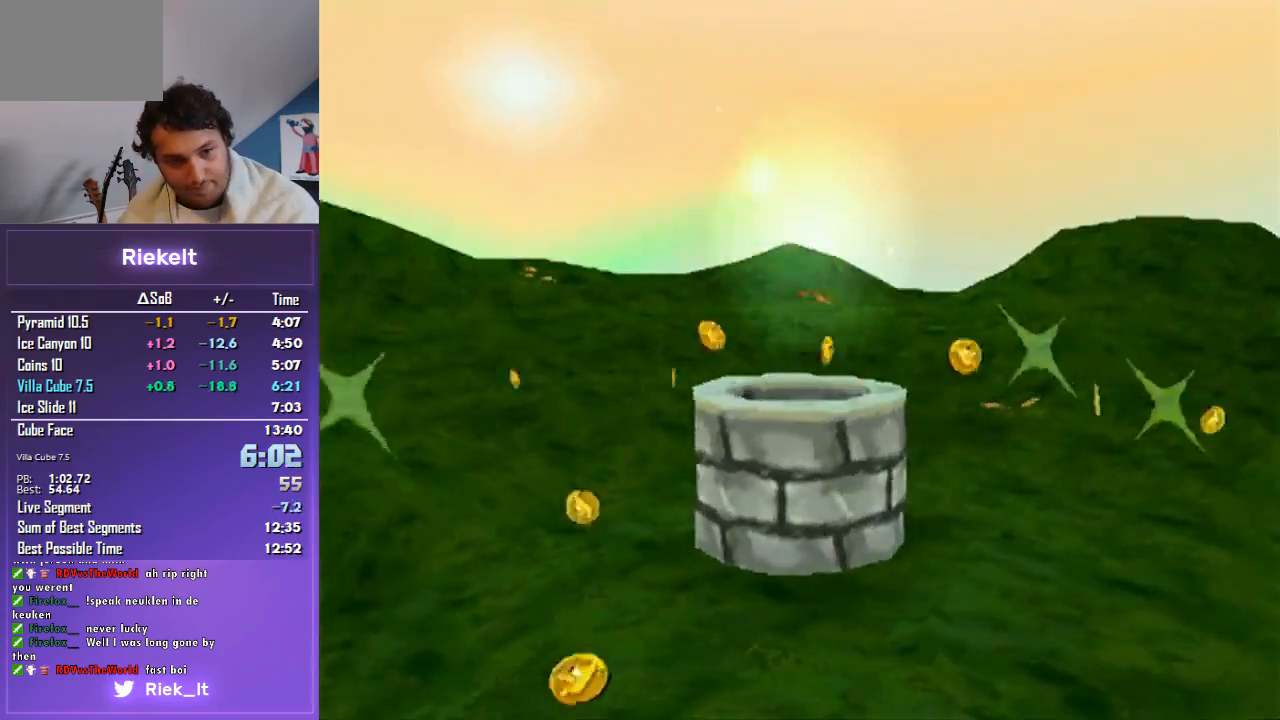
{"buttons": ["CROSS"], "left_stick": "center", "right_stick": "center", "events": [[33, "CROSS", "down"], [100, "CROSS", "up"], [167, "CROSS", "down"], [233, "CROSS", "up"], [300, "CROSS", "down"], [367, "CROSS", "up"], [433, "CROSS", "down"]]}
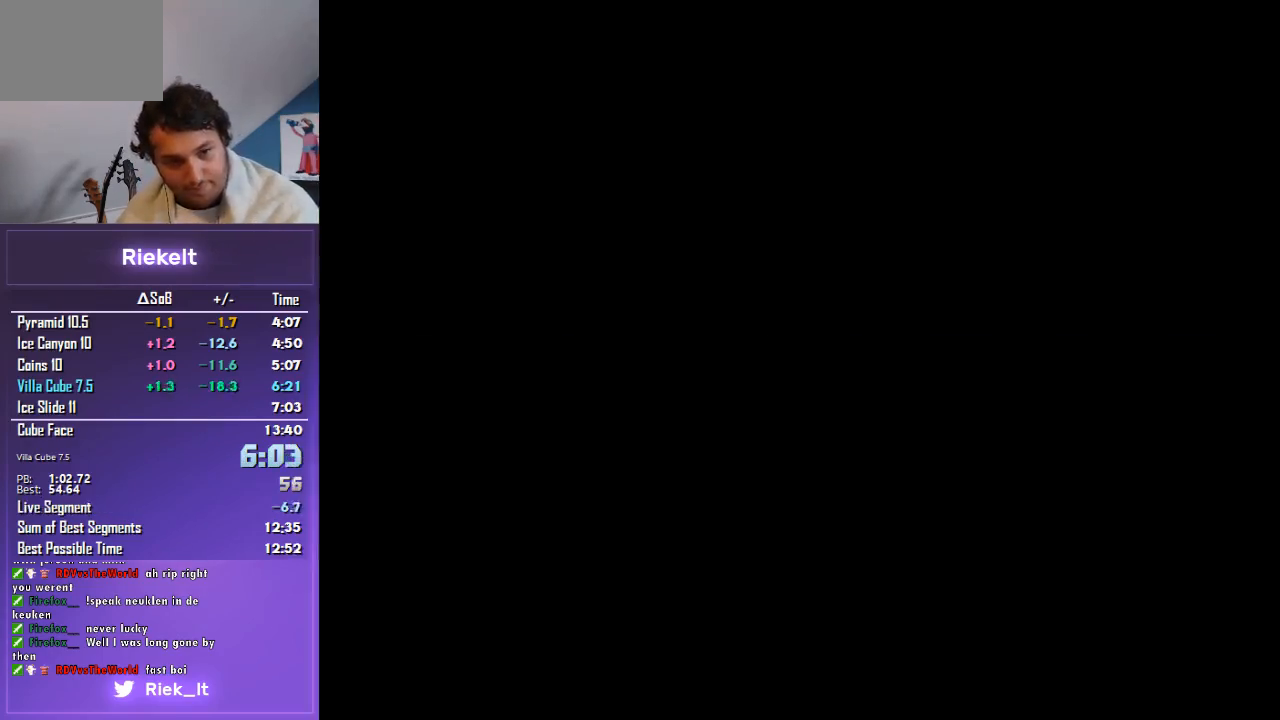
{"buttons": [], "left_stick": "center", "right_stick": "center", "events": [[33, "CROSS", "up"], [67, "CROSS", "down"], [167, "CROSS", "up"]]}
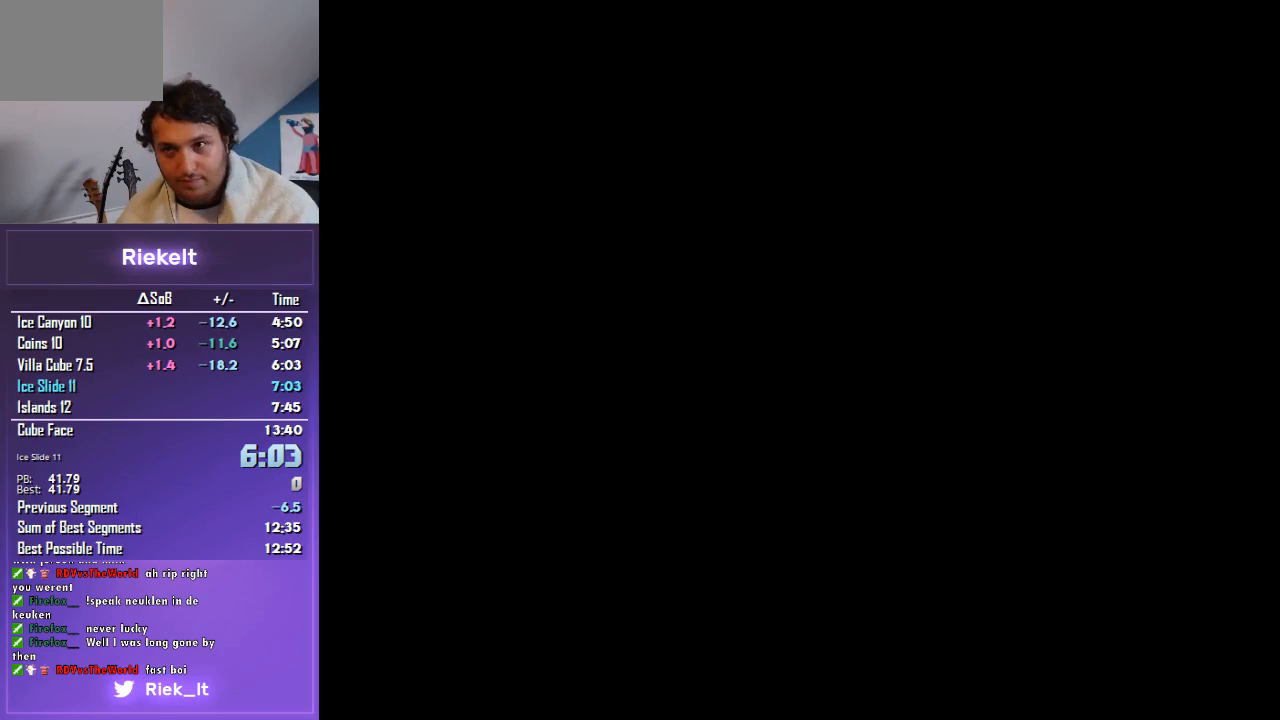
{"buttons": ["START"], "left_stick": "center", "right_stick": "center", "events": [[33, "right_stick", "left"], [133, "right_stick", "center"], [400, "START", "down"], [400, "right_stick", "left"], [500, "right_stick", "center"]]}
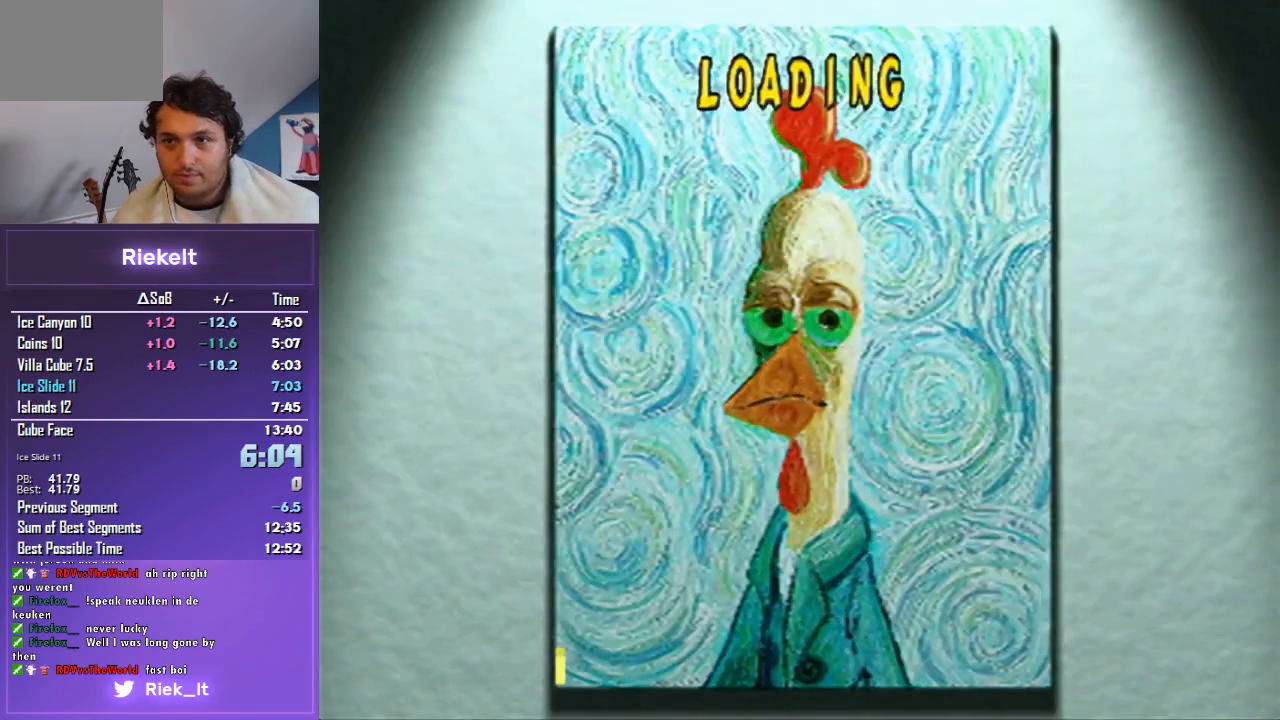
{"buttons": ["START"], "left_stick": "center", "right_stick": "center", "events": [[33, "START", "up"], [100, "START", "down"], [233, "START", "up"], [300, "START", "down"]]}
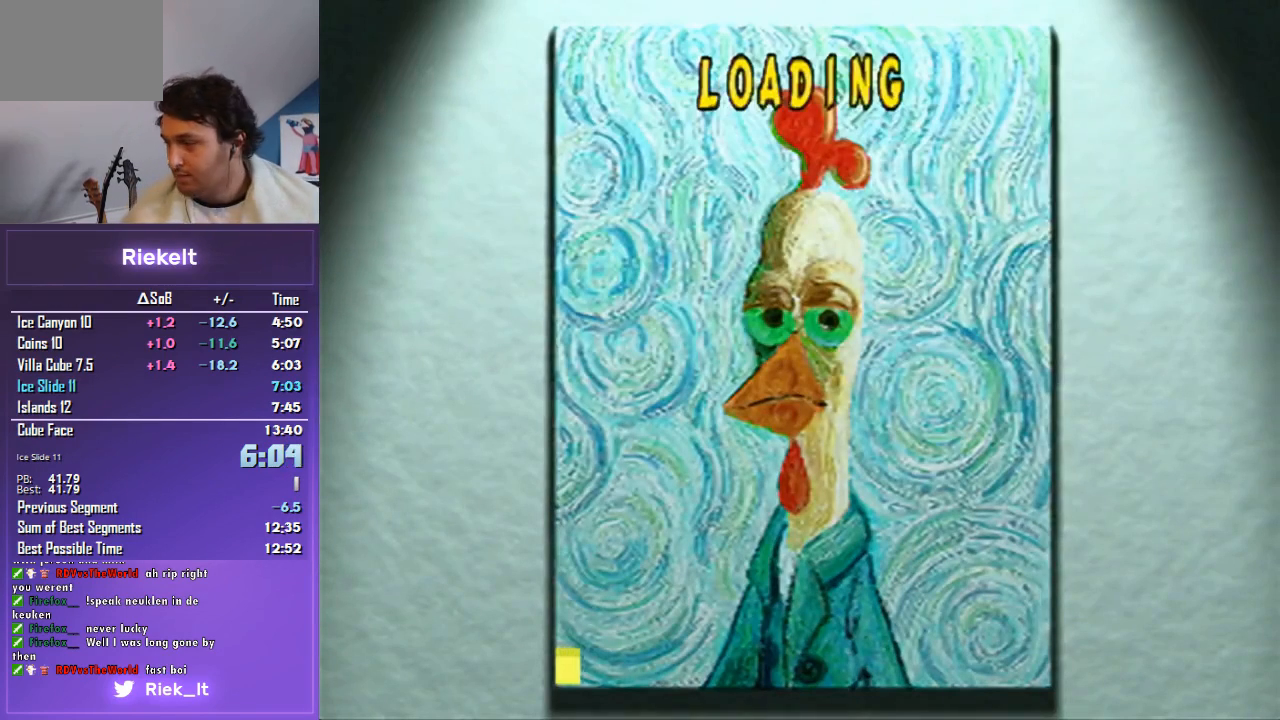
{"buttons": ["START"], "left_stick": "center", "right_stick": "center", "events": [[100, "START", "up"], [167, "START", "down"], [267, "START", "up"], [333, "START", "down"]]}
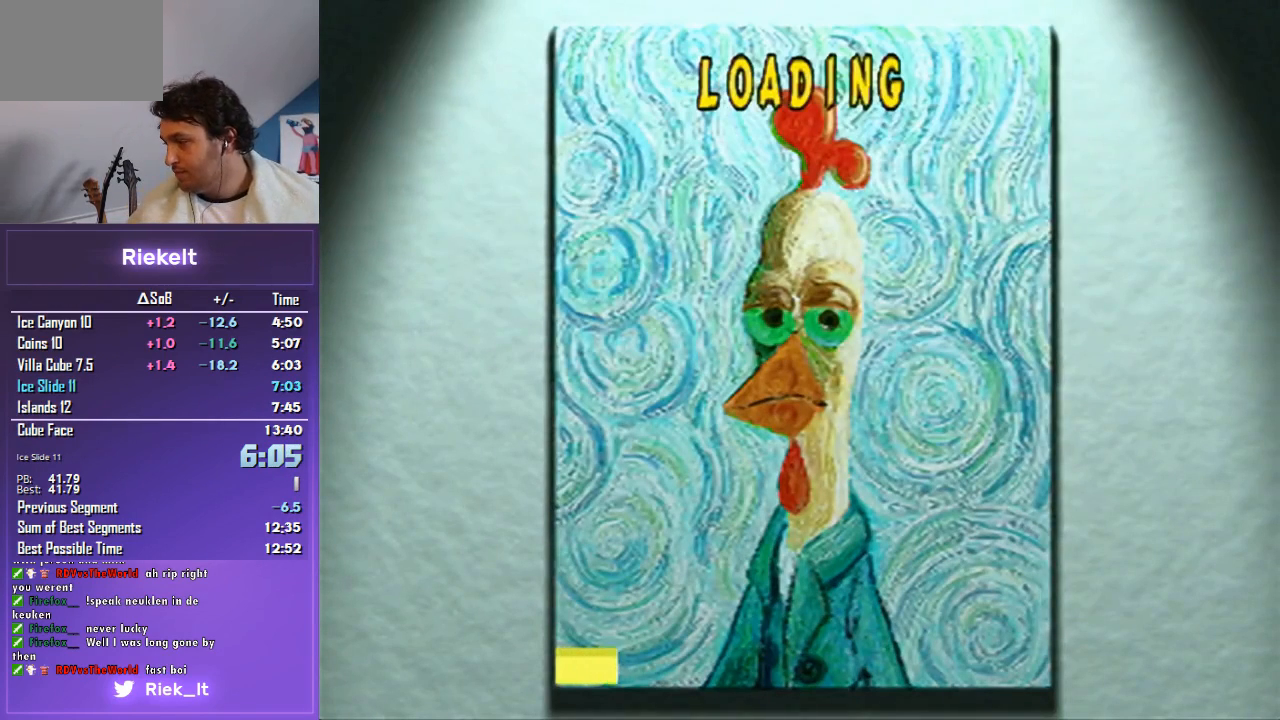
{"buttons": [], "left_stick": "center", "right_stick": "center", "events": [[500, "START", "up"]]}
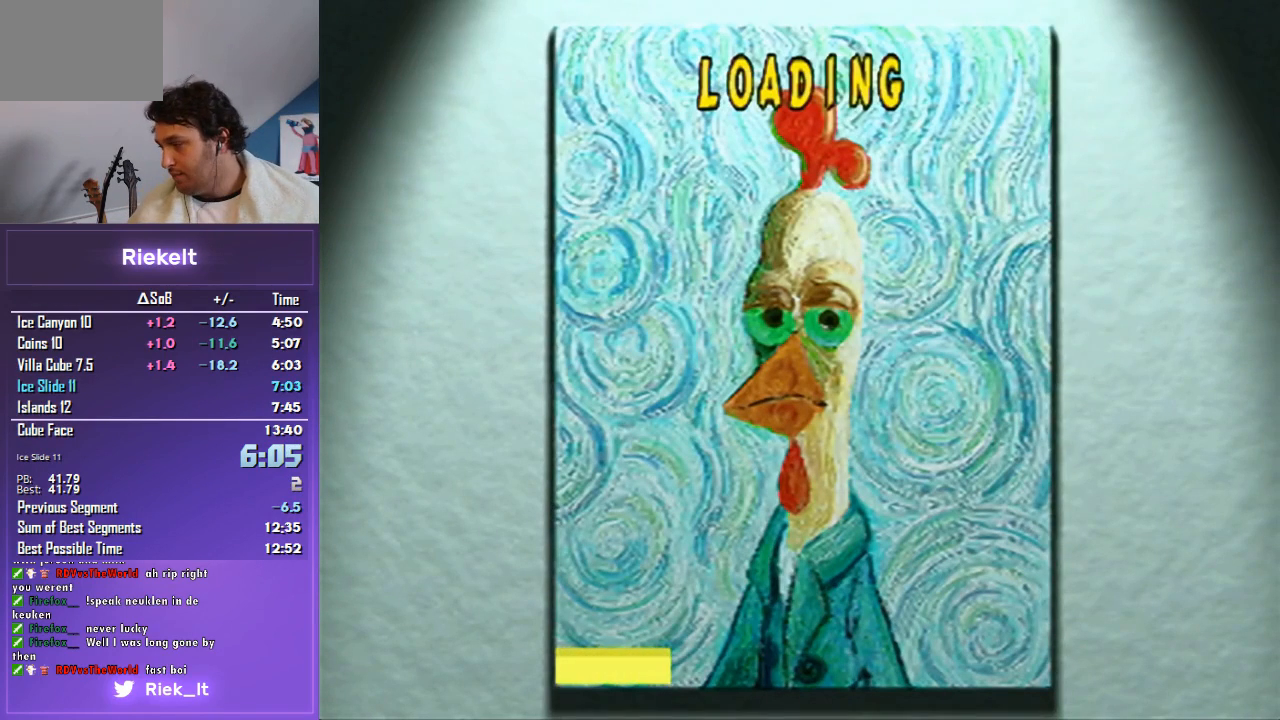
{"buttons": ["START"], "left_stick": "center", "right_stick": "center", "events": [[67, "START", "down"], [367, "START", "up"], [433, "START", "down"]]}
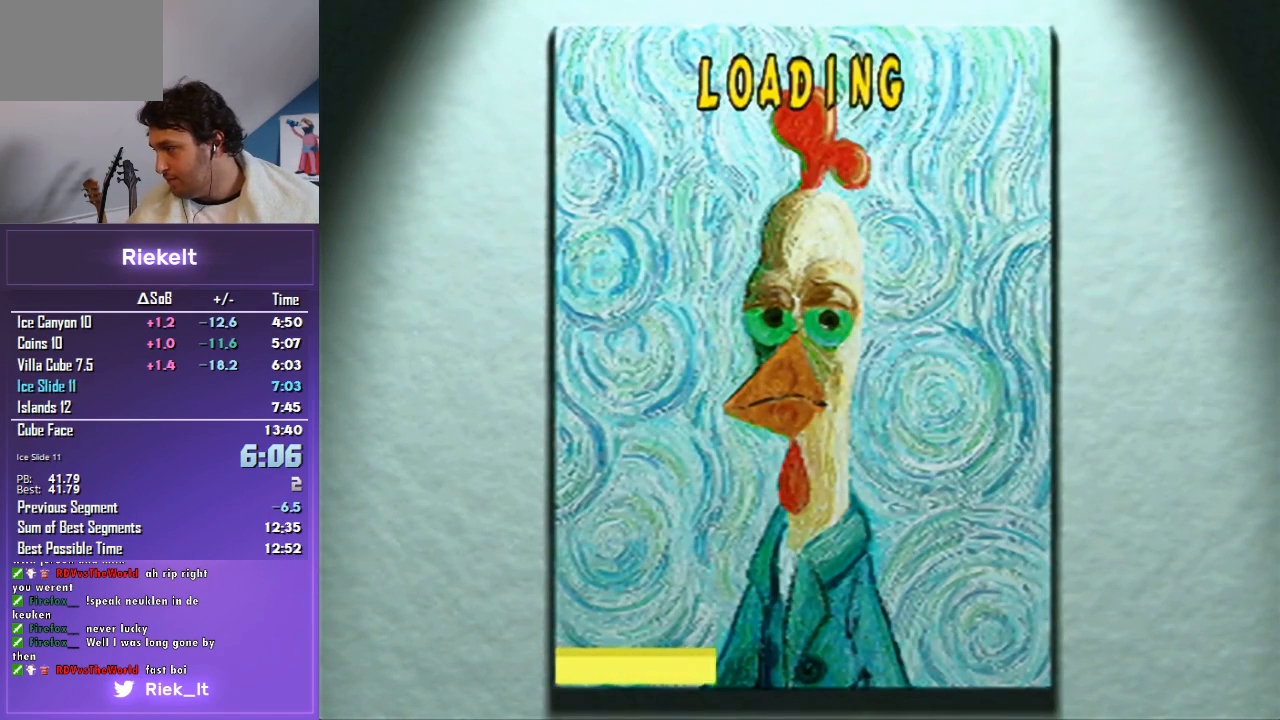
{"buttons": ["START"], "left_stick": "center", "right_stick": "center", "events": []}
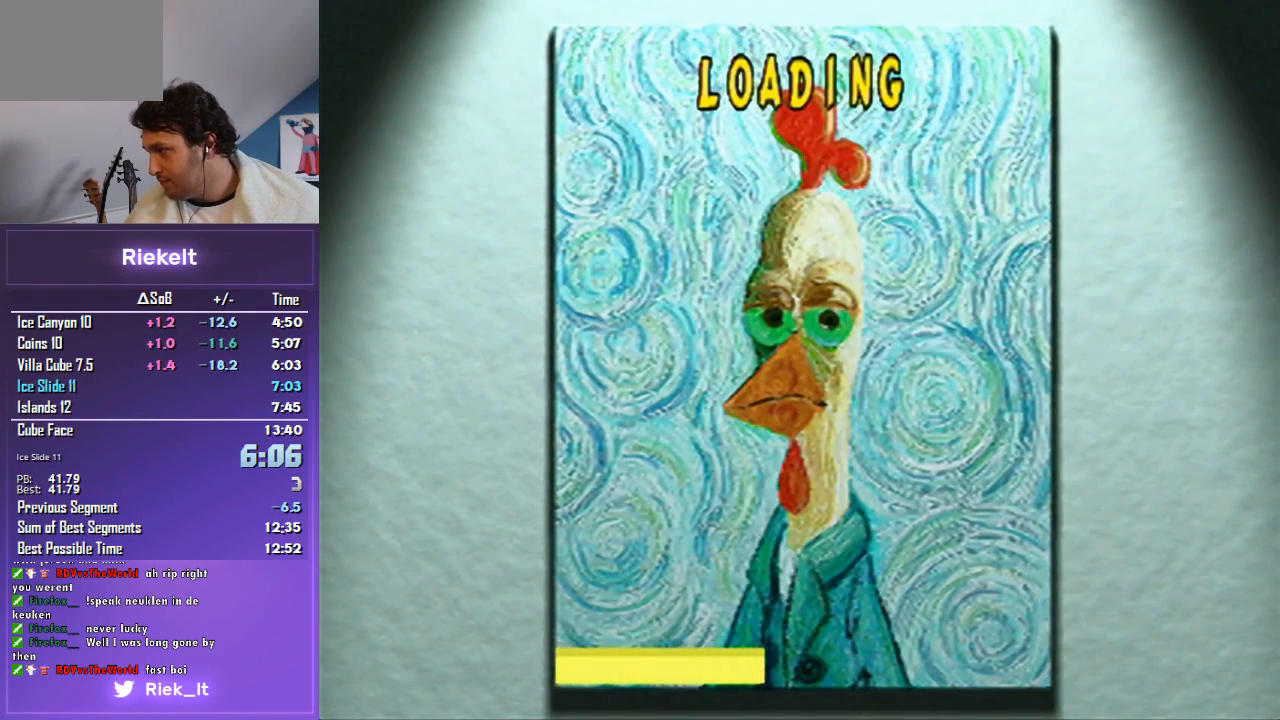
{"buttons": ["START"], "left_stick": "center", "right_stick": "center", "events": []}
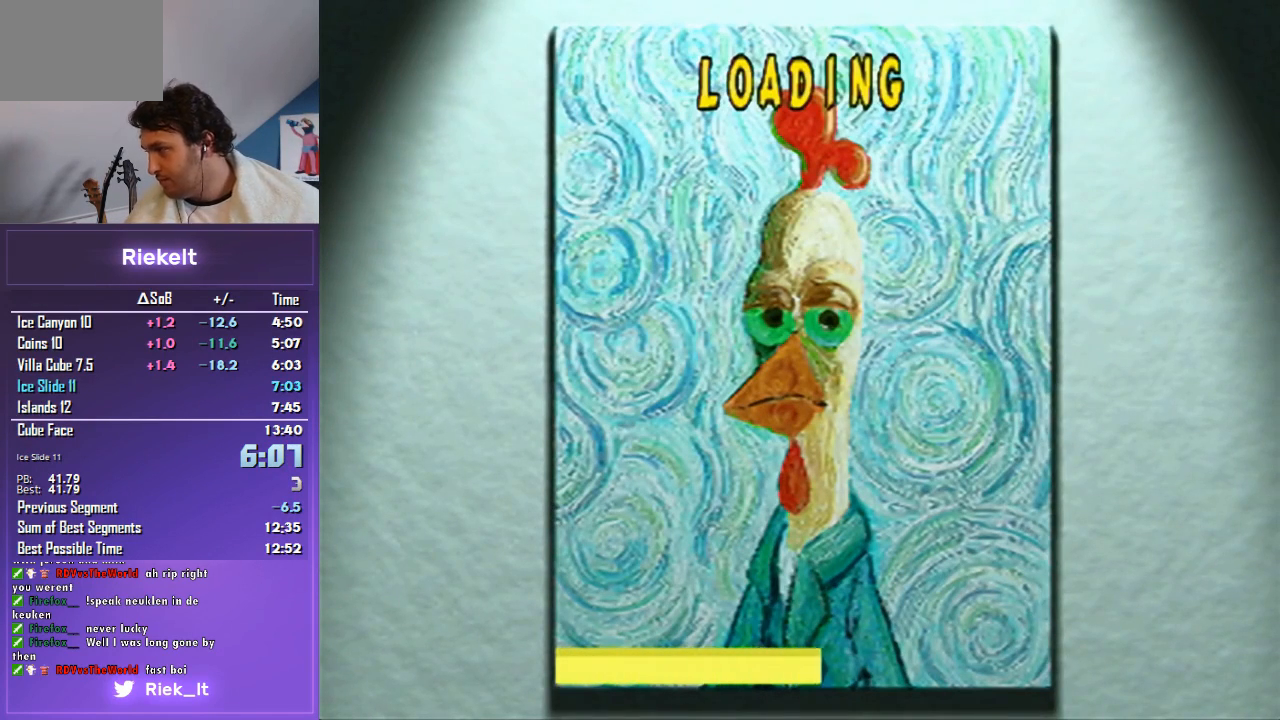
{"buttons": [], "left_stick": "center", "right_stick": "center", "events": [[33, "START", "up"]]}
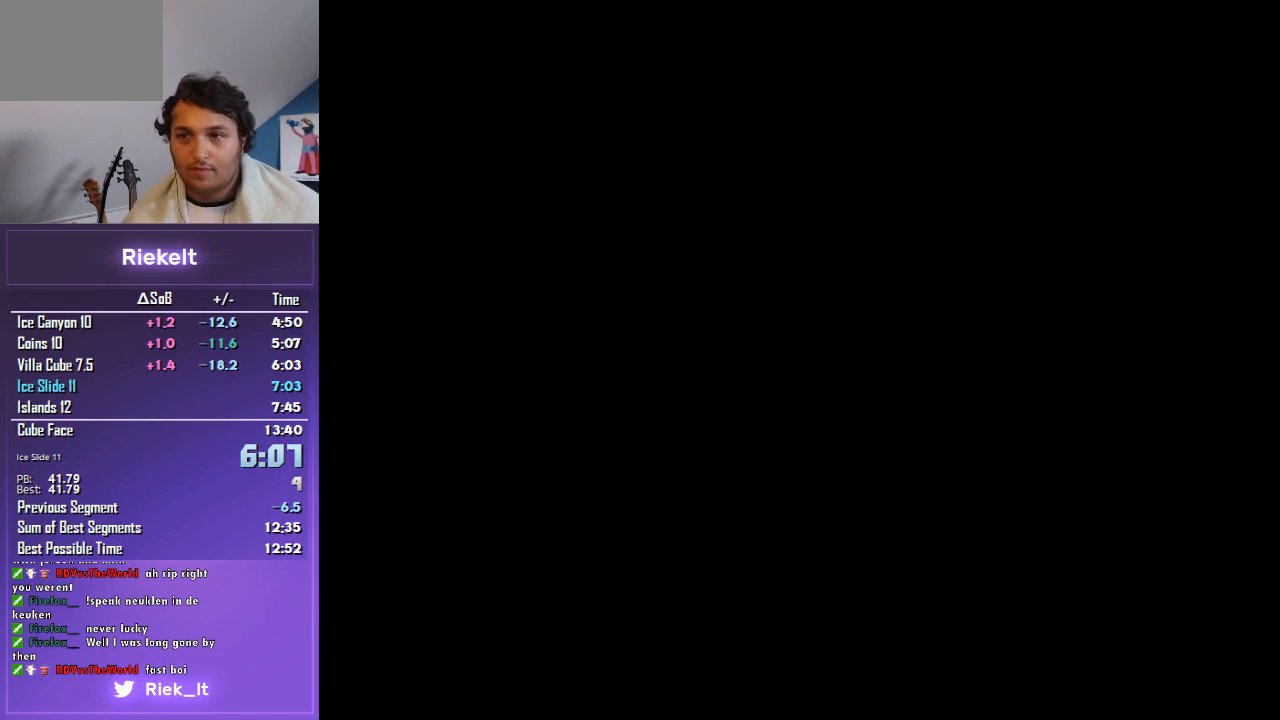
{"buttons": ["CROSS", "R1"], "left_stick": "up", "right_stick": "center", "events": [[267, "left_stick", "up"], [367, "CROSS", "down"], [367, "R1", "down"]]}
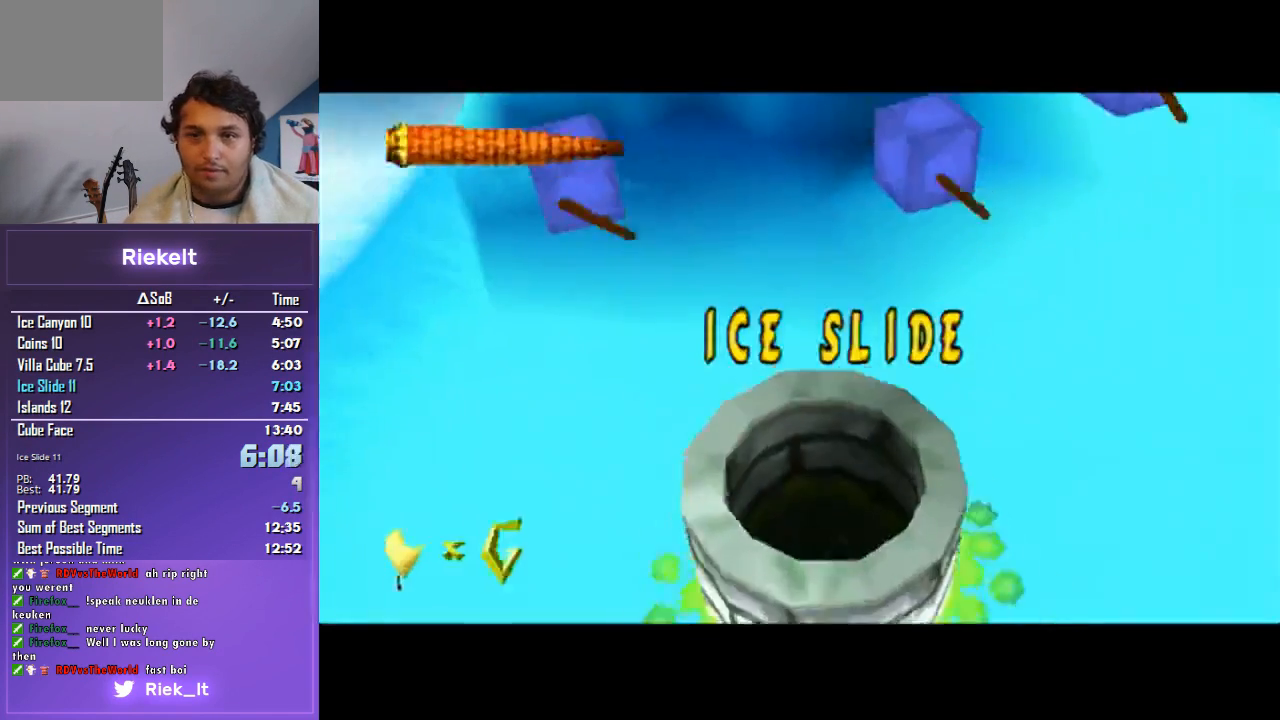
{"buttons": ["CROSS", "R1"], "left_stick": "up", "right_stick": "center", "events": [[333, "left_stick", "up-left"], [433, "left_stick", "up"]]}
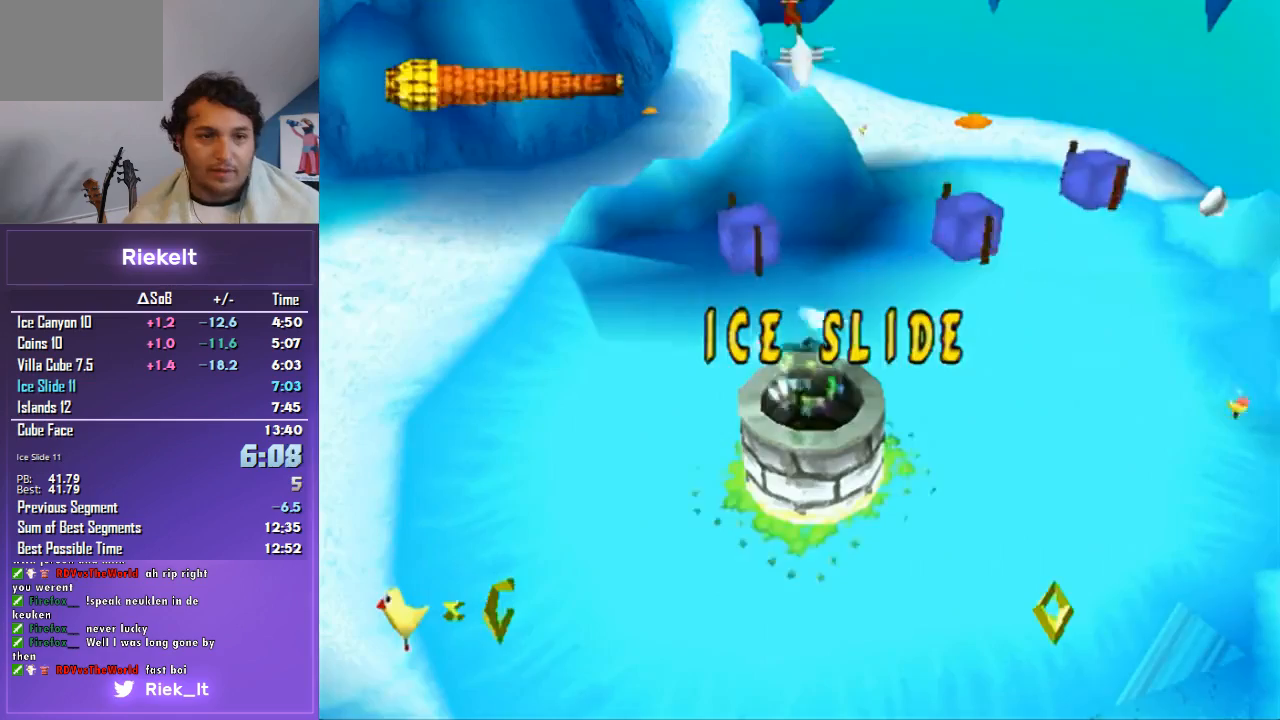
{"buttons": ["CROSS", "R1"], "left_stick": "up-left", "right_stick": "center", "events": [[67, "left_stick", "up-left"]]}
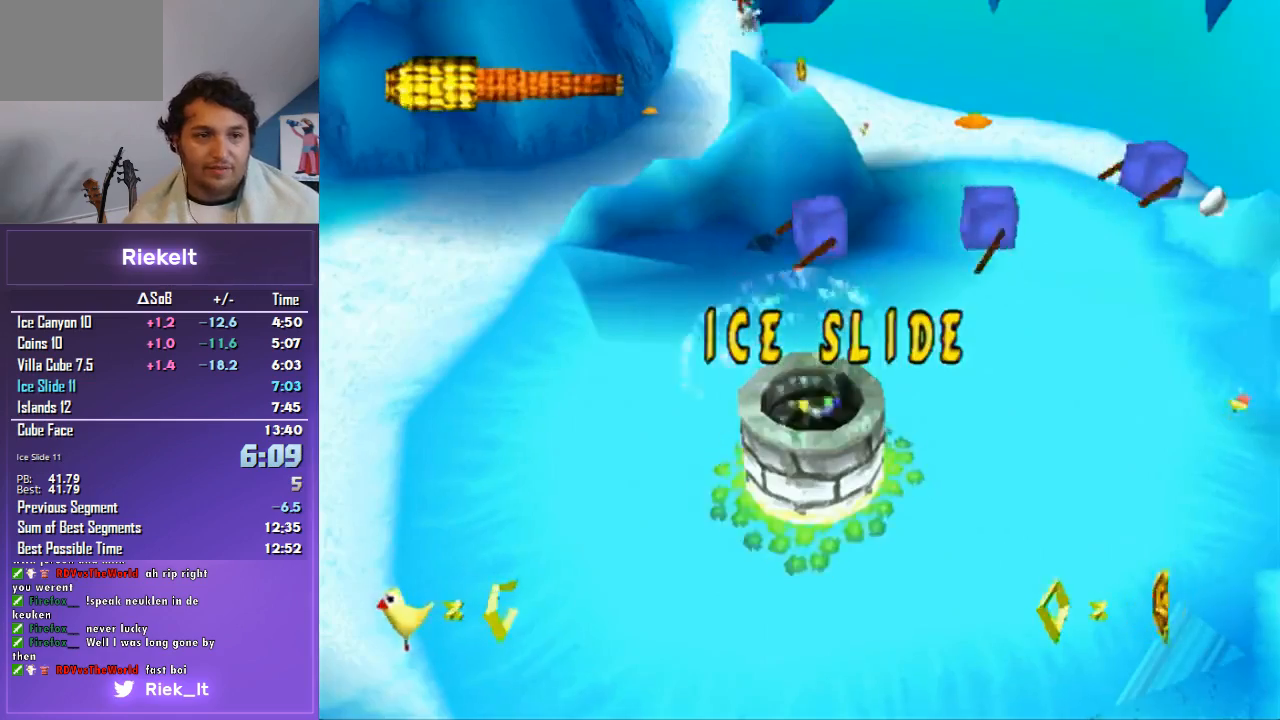
{"buttons": ["CROSS", "R1"], "left_stick": "up-left", "right_stick": "center", "events": []}
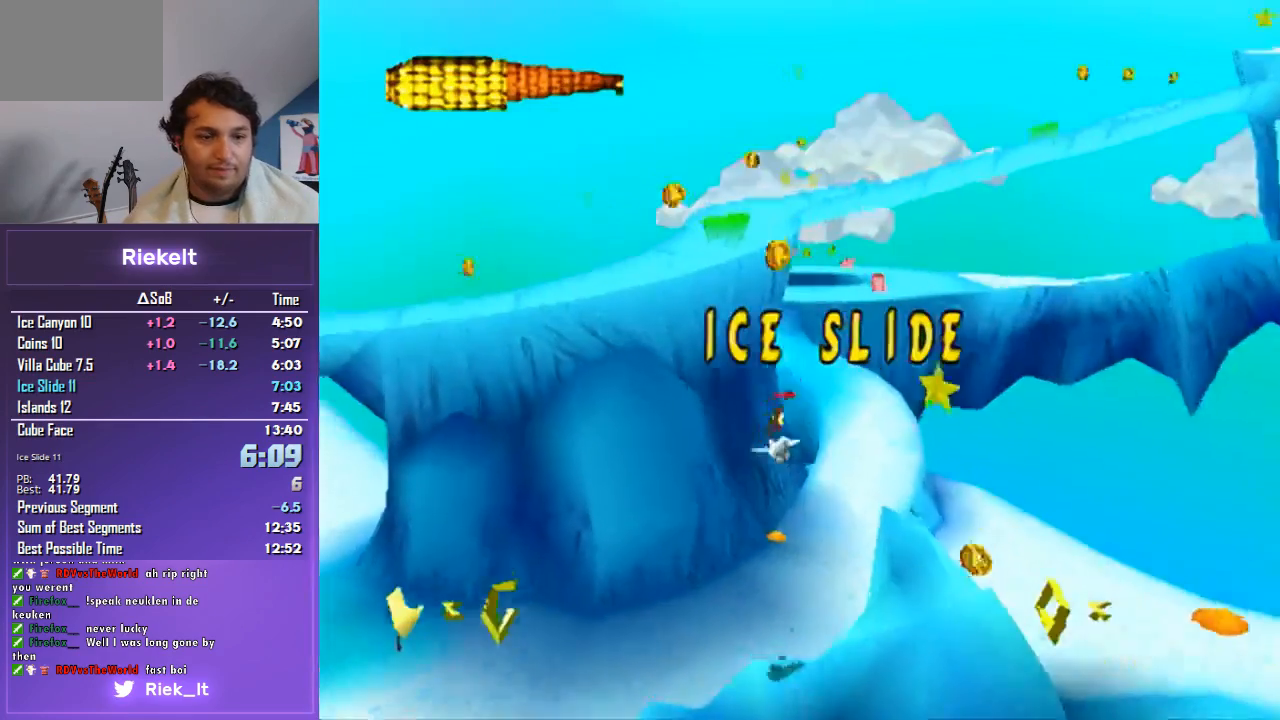
{"buttons": ["CROSS", "R1"], "left_stick": "up", "right_stick": "center", "events": [[233, "left_stick", "up"]]}
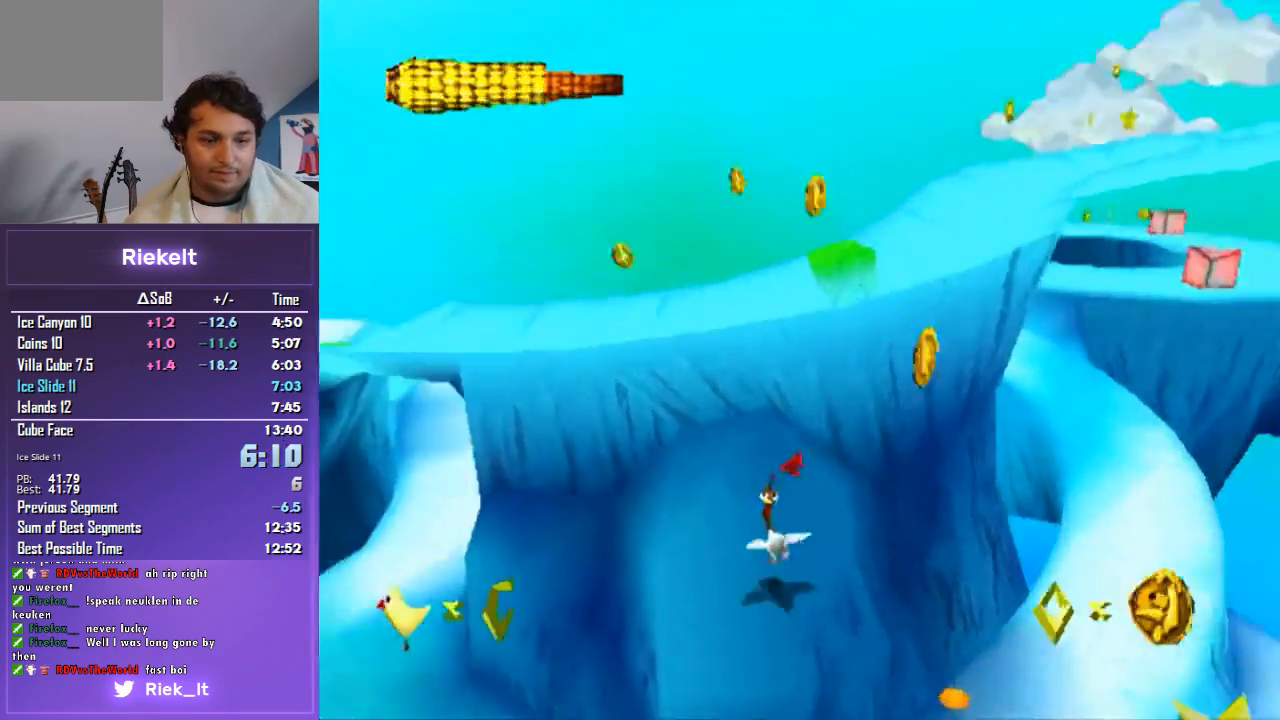
{"buttons": ["CROSS", "R1"], "left_stick": "up", "right_stick": "center", "events": [[133, "left_stick", "up-right"], [300, "left_stick", "up"]]}
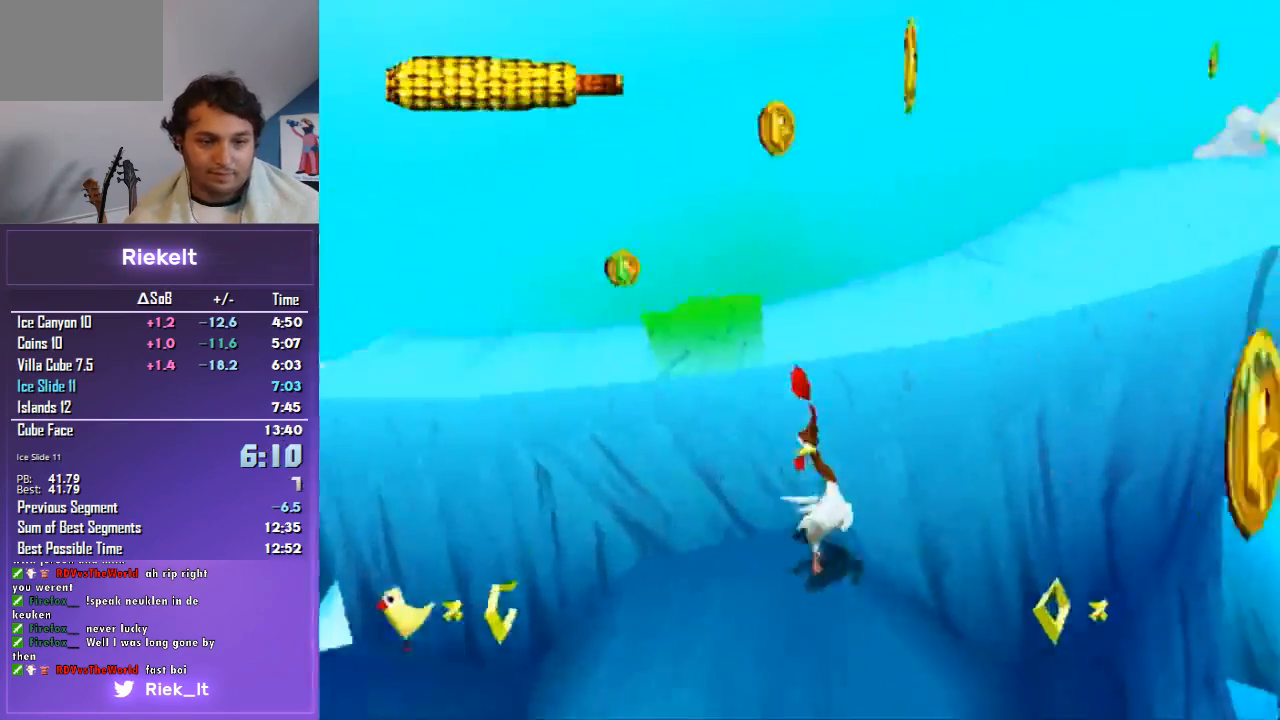
{"buttons": ["CROSS", "R1"], "left_stick": "up-right", "right_stick": "center", "events": [[300, "left_stick", "up-right"]]}
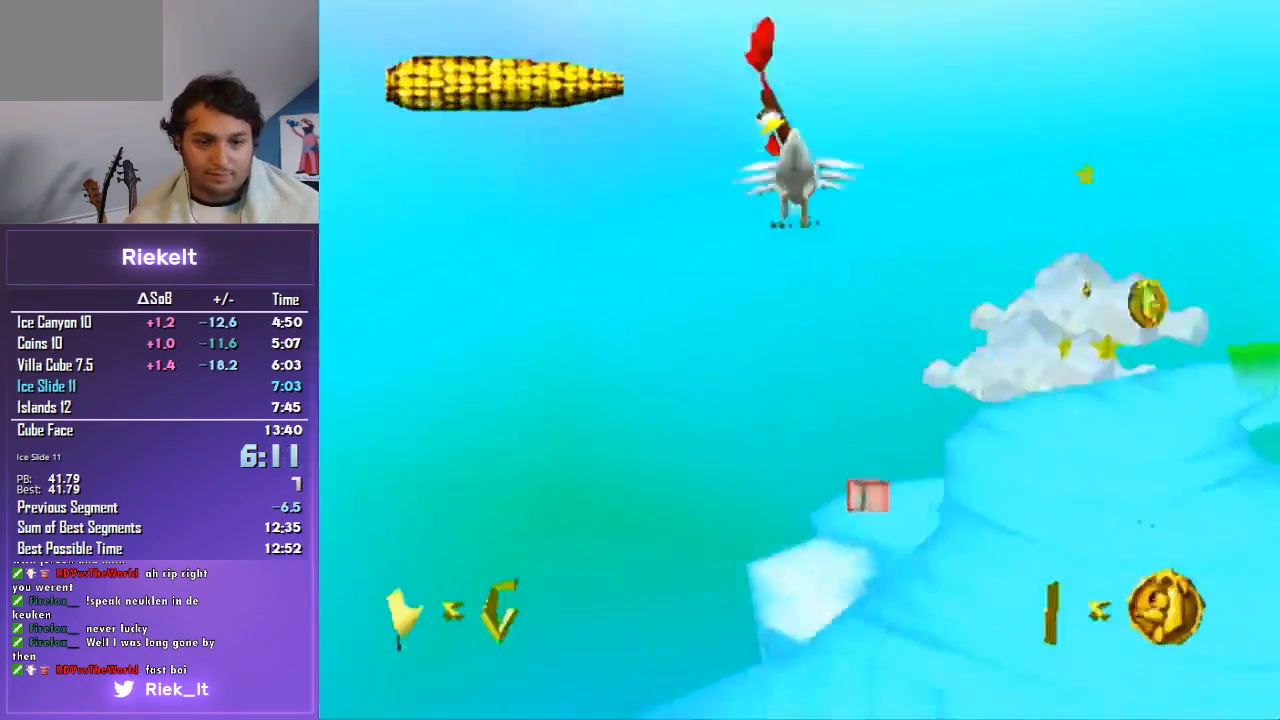
{"buttons": ["CROSS", "R1"], "left_stick": "up", "right_stick": "center", "events": [[300, "left_stick", "up"]]}
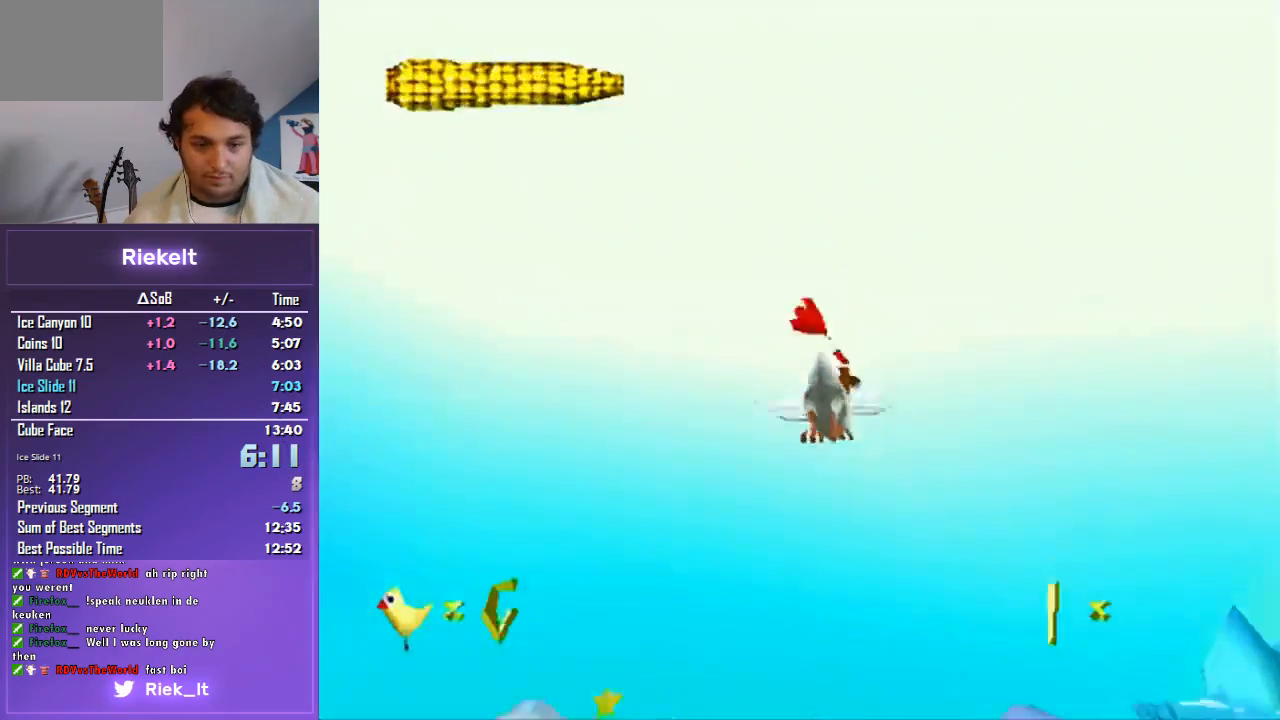
{"buttons": ["CROSS", "R1"], "left_stick": "up", "right_stick": "center", "events": []}
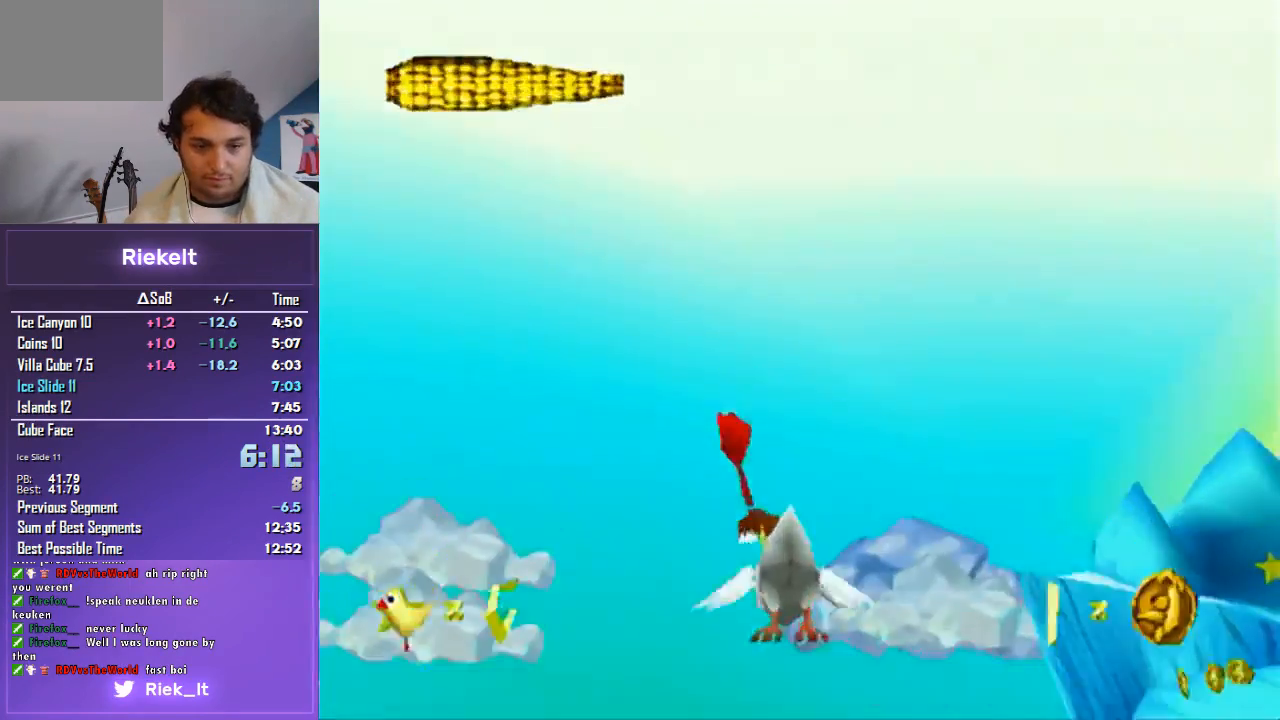
{"buttons": ["CROSS", "R1"], "left_stick": "up-right", "right_stick": "center", "events": [[267, "left_stick", "right"], [433, "left_stick", "up-right"]]}
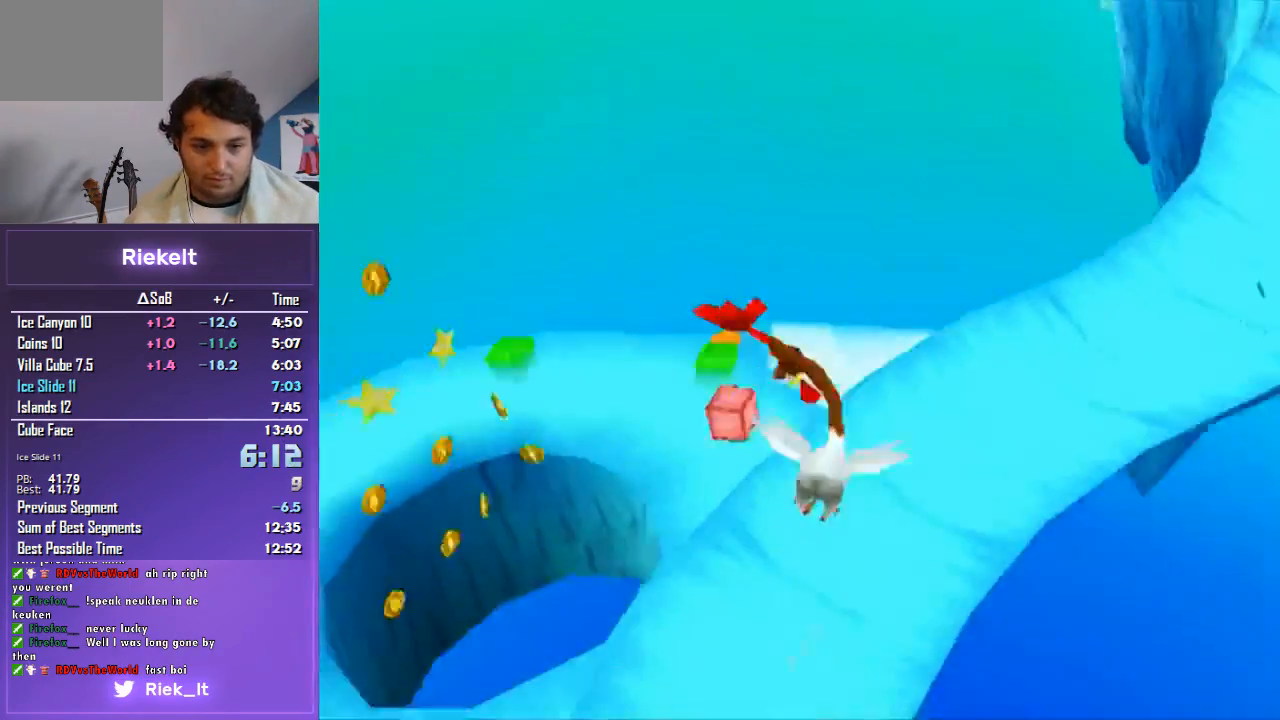
{"buttons": ["CROSS", "R1"], "left_stick": "up", "right_stick": "center", "events": [[167, "left_stick", "up"]]}
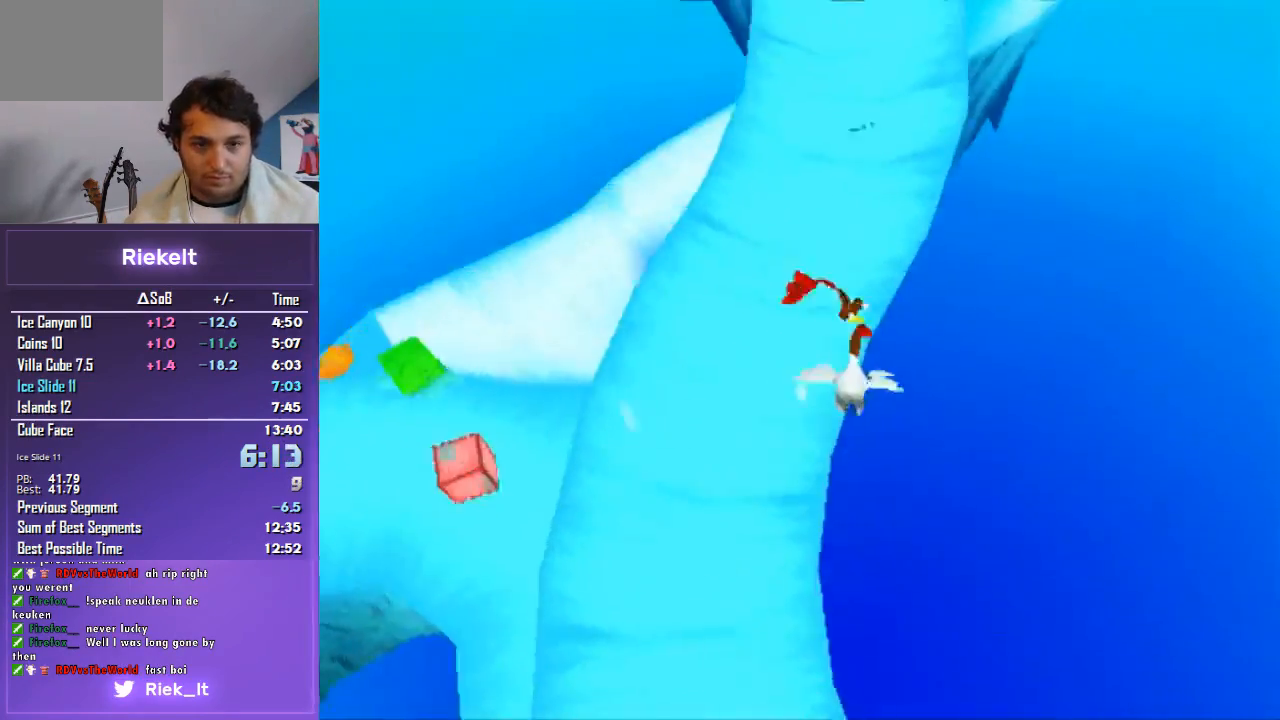
{"buttons": ["CROSS", "R1"], "left_stick": "up", "right_stick": "center", "events": []}
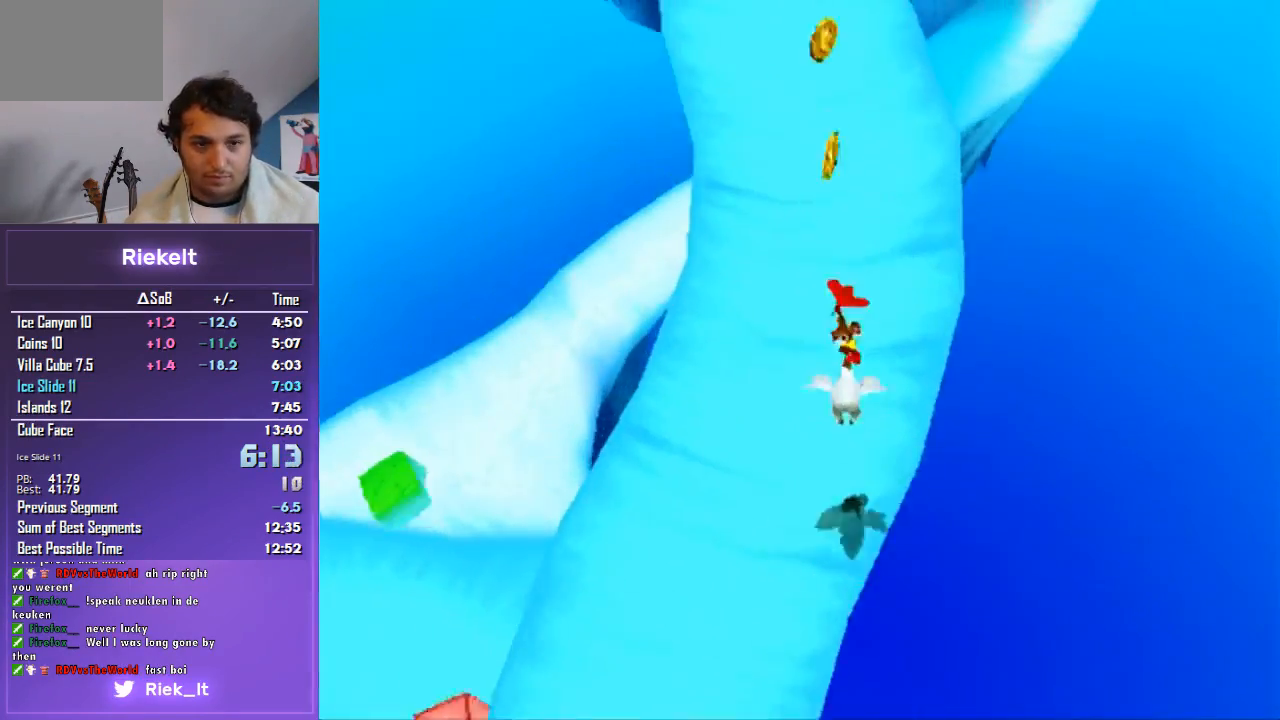
{"buttons": ["CROSS", "R1"], "left_stick": "up", "right_stick": "center", "events": []}
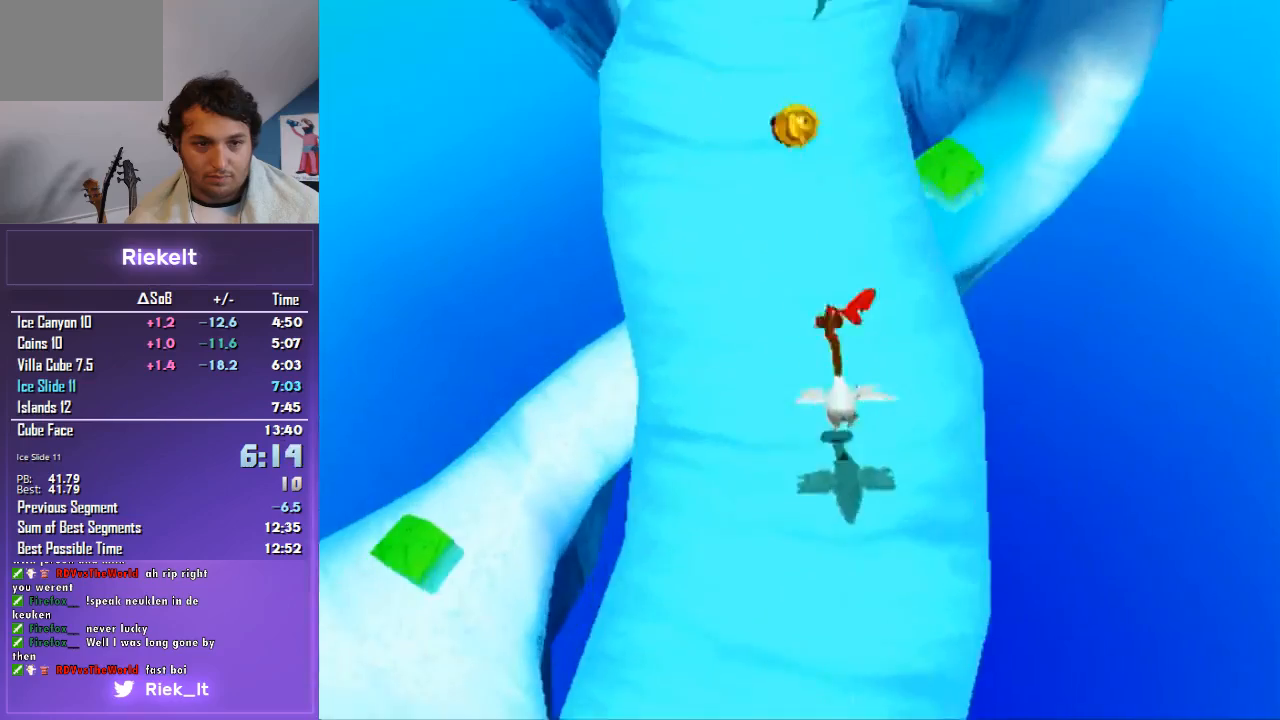
{"buttons": ["R1"], "left_stick": "up", "right_stick": "center", "events": [[333, "CROSS", "up"]]}